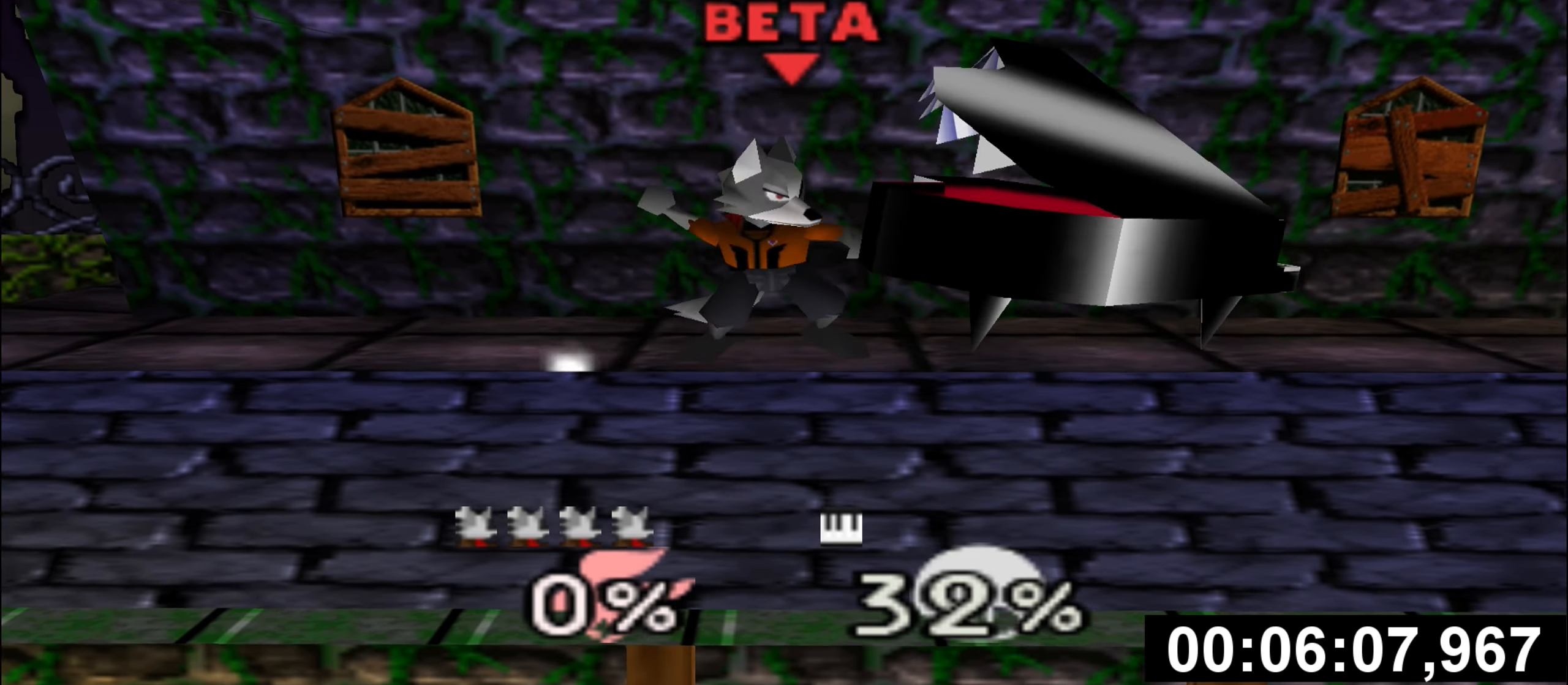
Gameplay with a controller (Nintendo layout); each line is a JSON object with the inputs held at the frame after it. "events" lists button and stick changes between this image and that frame as [ms after this image, input, new state], when the widget could be followed in between. Not read: A L3 R3.
{"buttons": [], "left_stick": "center", "events": [[34, "left_stick", "center"], [67, "R1", "up"], [117, "left_stick", "left"], [234, "left_stick", "center"]]}
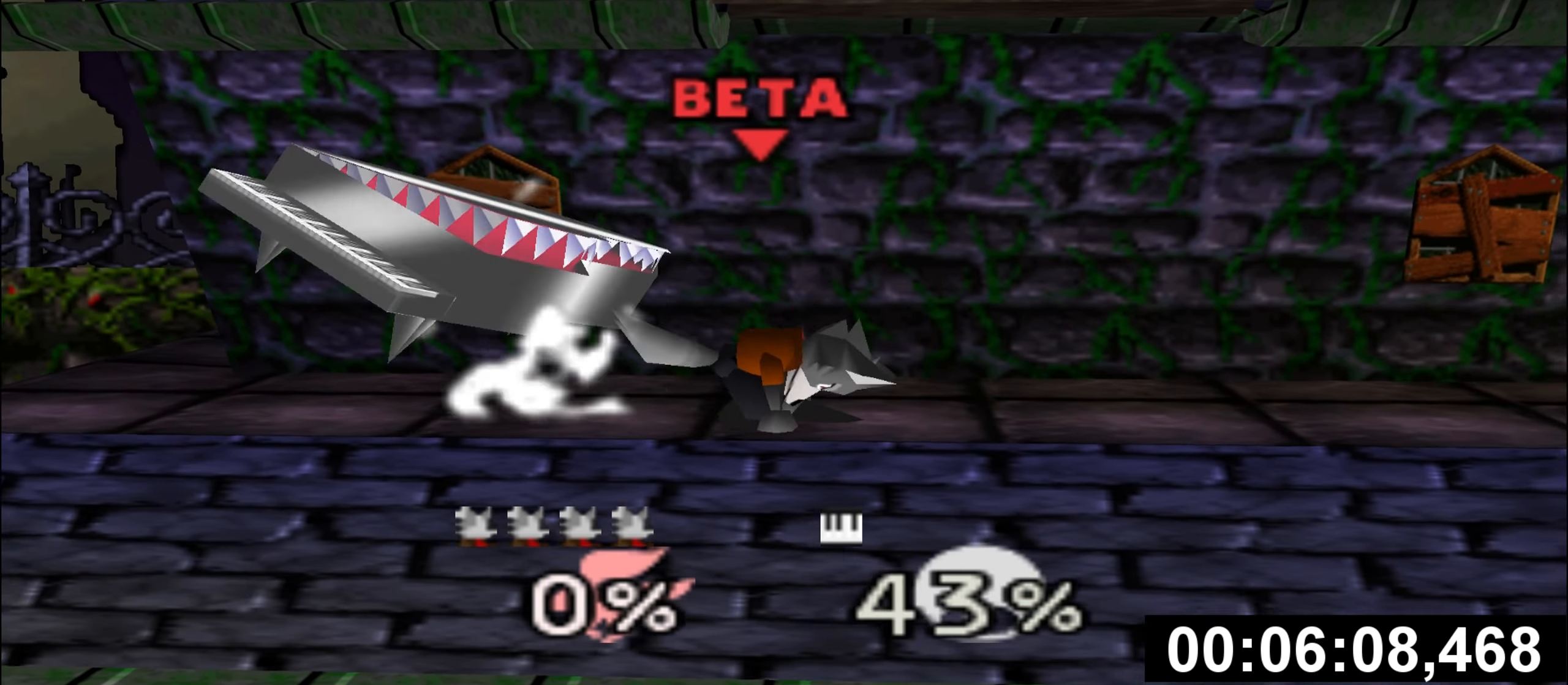
{"buttons": [], "left_stick": "center", "events": []}
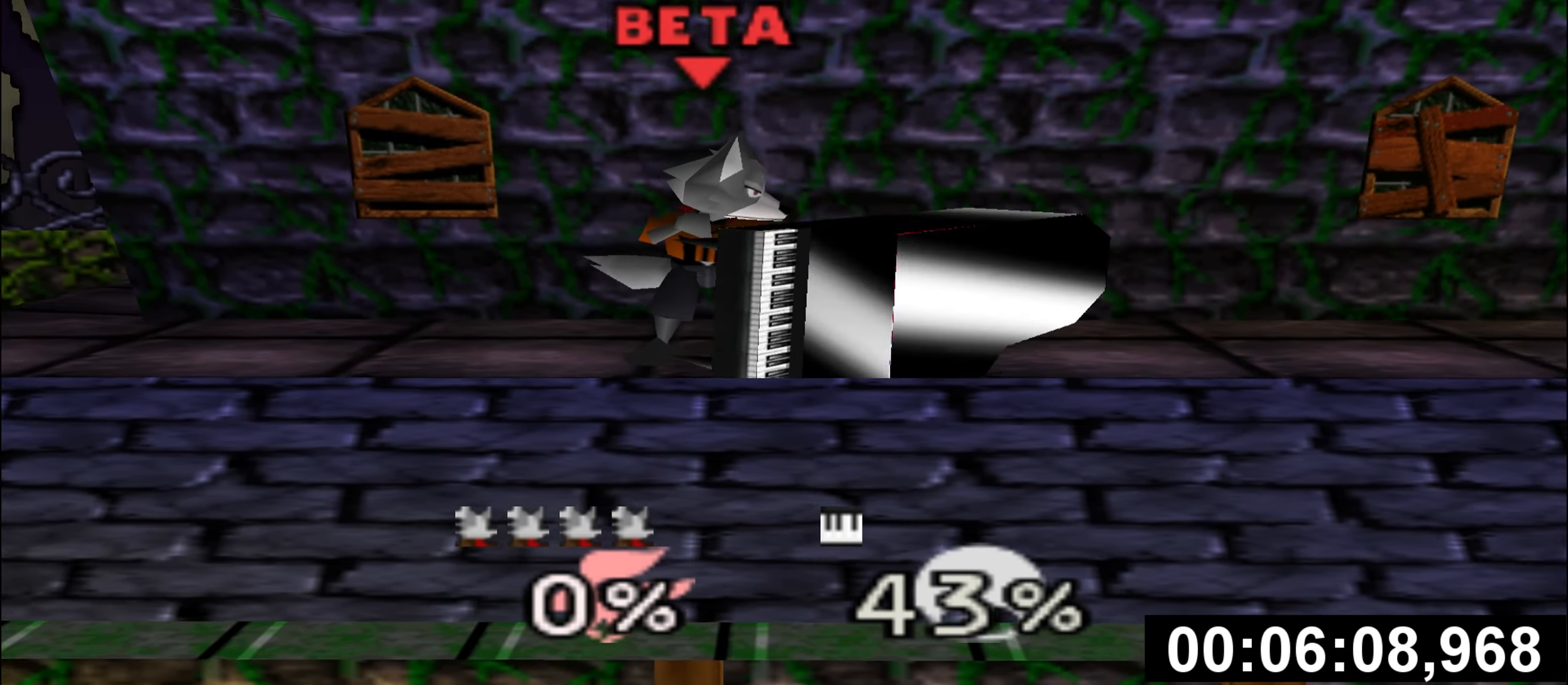
{"buttons": ["R1"], "left_stick": "right", "events": [[34, "left_stick", "left"], [151, "left_stick", "right"], [401, "R1", "down"]]}
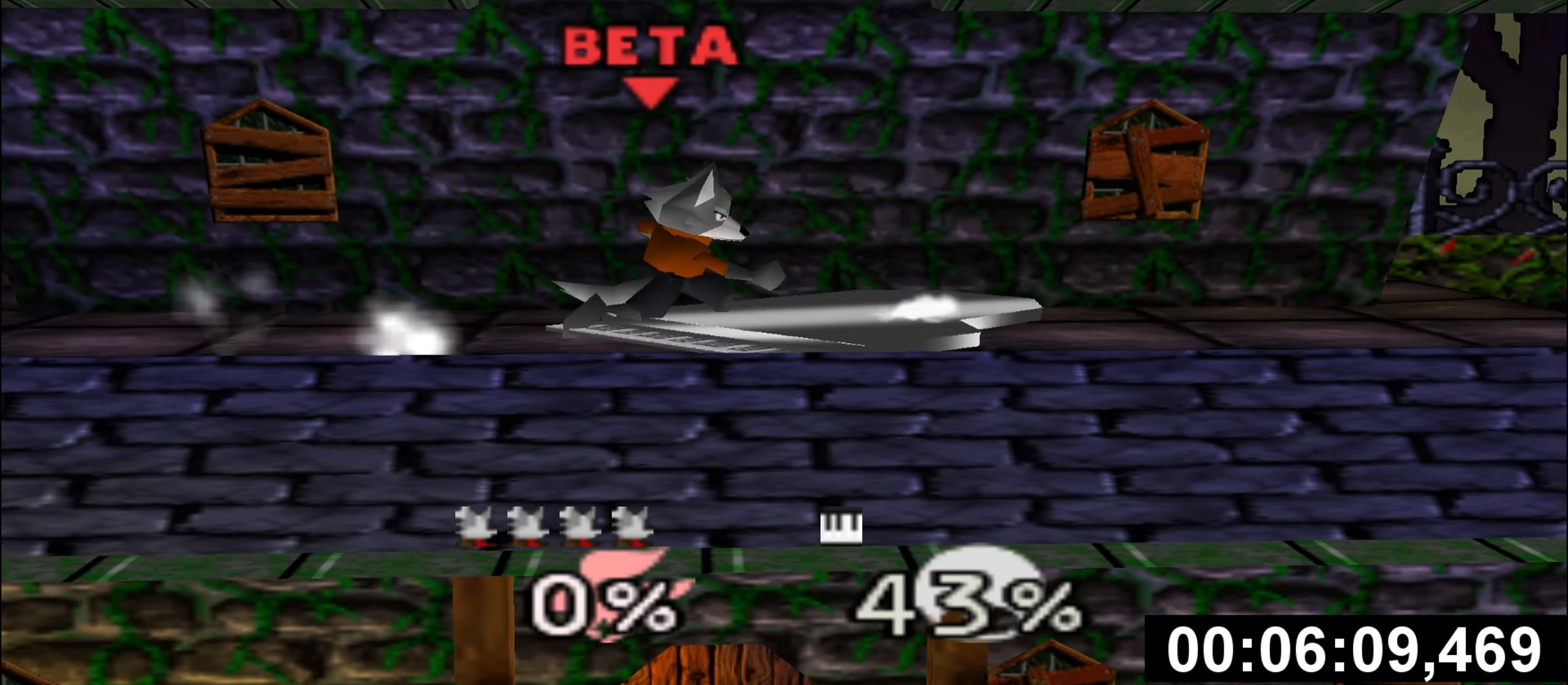
{"buttons": ["R1"], "left_stick": "left", "events": [[17, "R1", "up"], [83, "left_stick", "left"], [200, "left_stick", "center"], [267, "left_stick", "left"], [500, "R1", "down"]]}
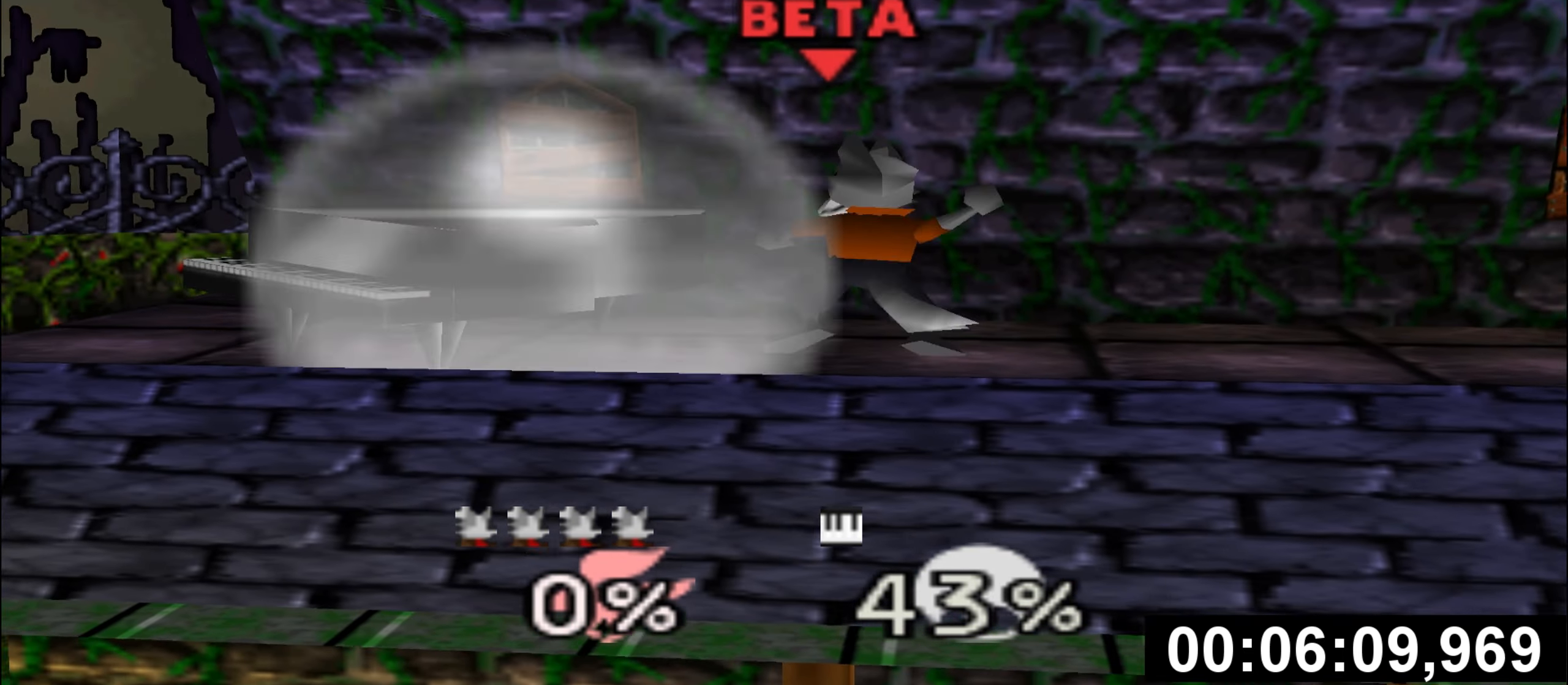
{"buttons": [], "left_stick": "right", "events": [[101, "R1", "up"], [184, "left_stick", "center"], [234, "left_stick", "left"], [350, "left_stick", "center"], [417, "left_stick", "right"]]}
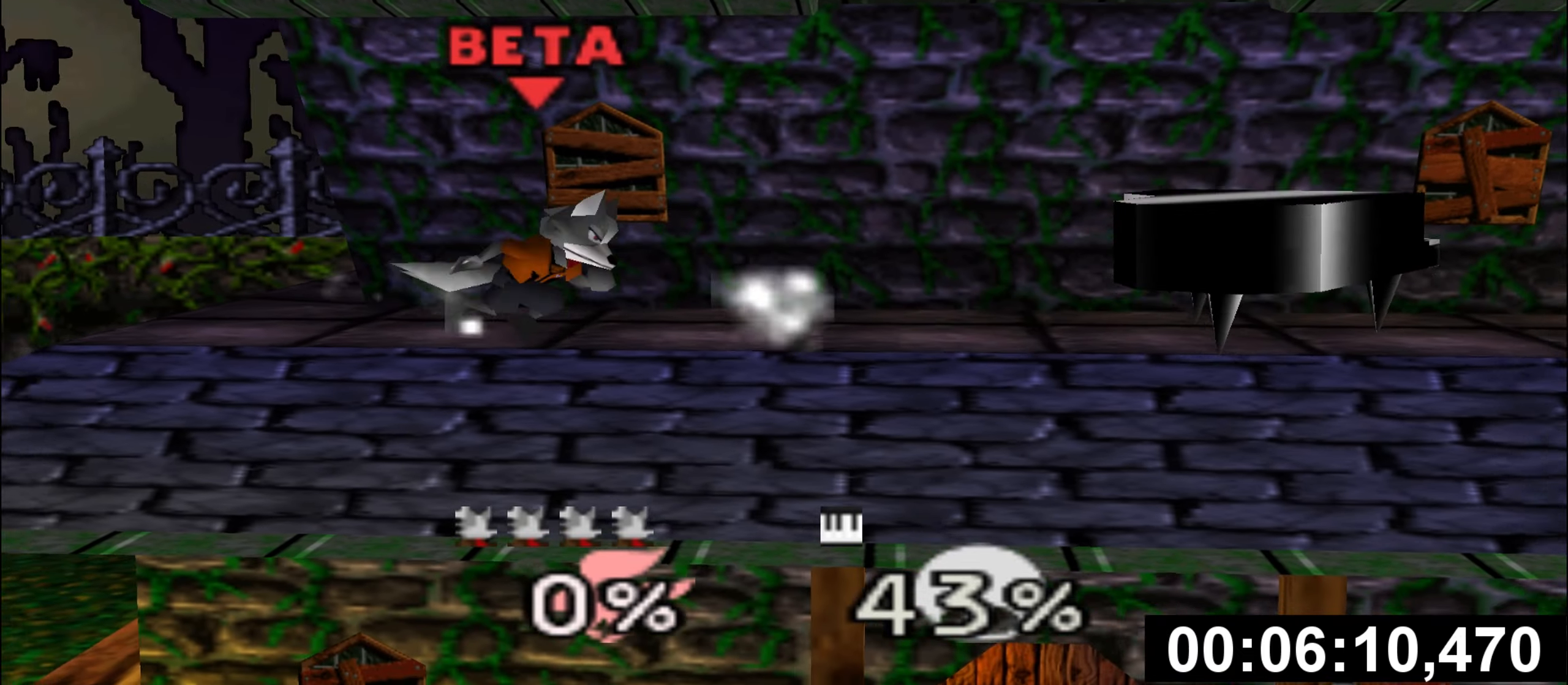
{"buttons": [], "left_stick": "left", "events": [[317, "R1", "down"], [384, "R1", "up"], [401, "left_stick", "center"], [451, "left_stick", "left"]]}
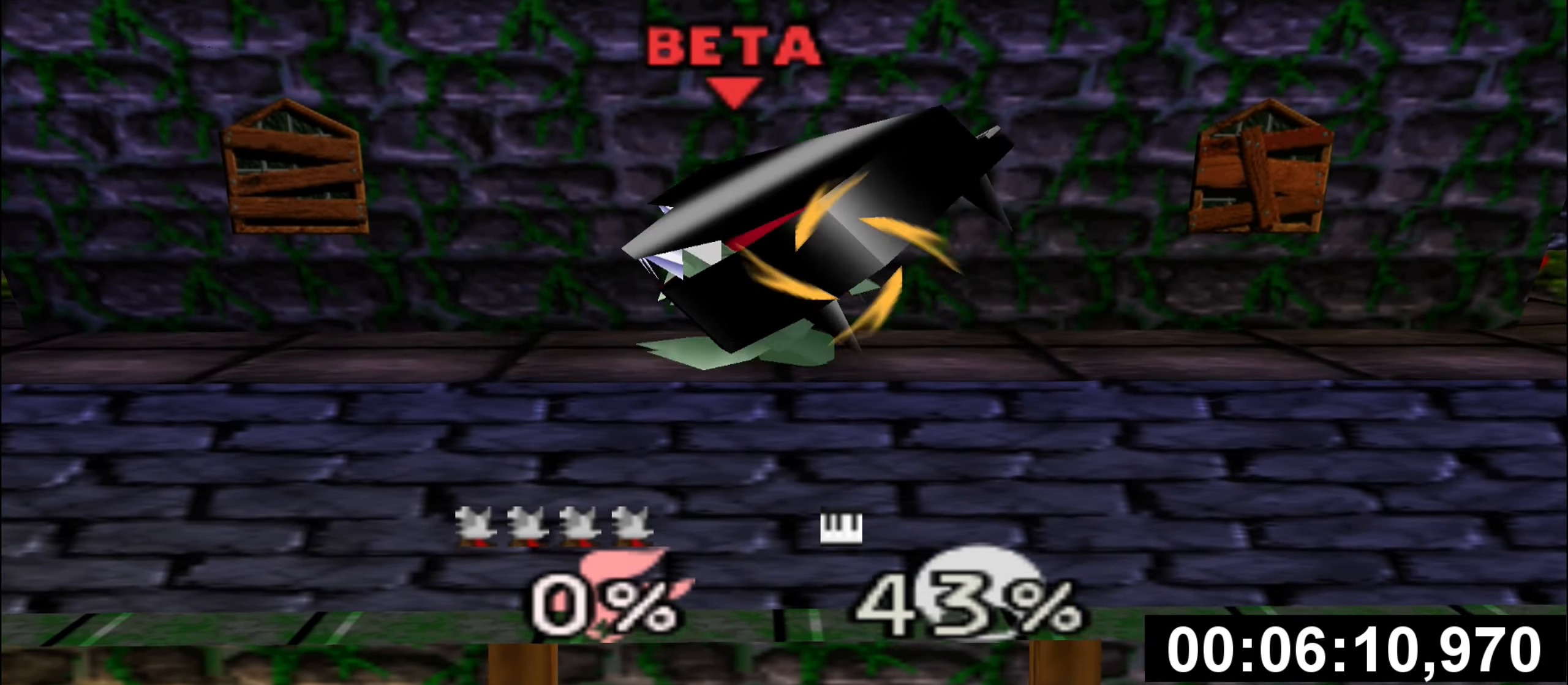
{"buttons": [], "left_stick": "center", "events": [[83, "left_stick", "center"]]}
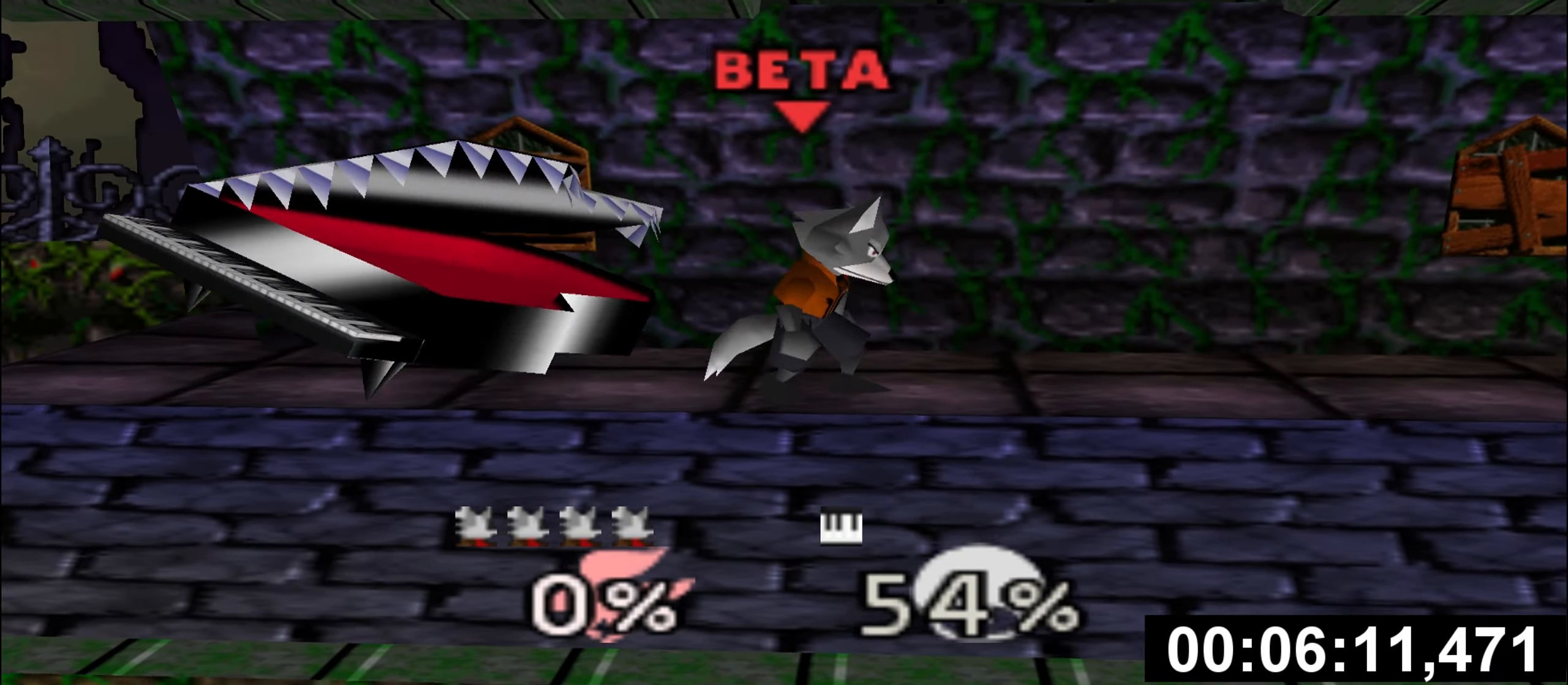
{"buttons": [], "left_stick": "left", "events": [[384, "left_stick", "left"]]}
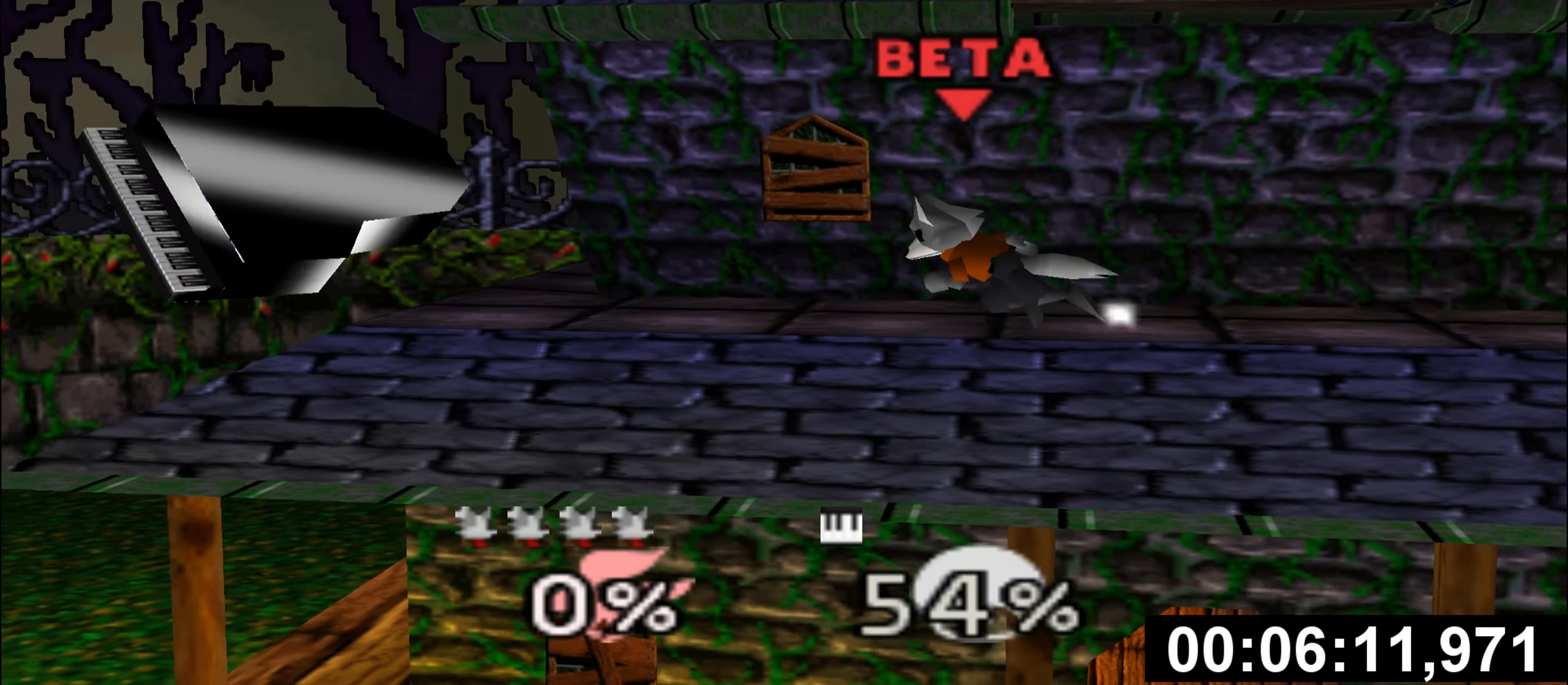
{"buttons": [], "left_stick": "center", "events": [[417, "R1", "down"], [484, "left_stick", "center"], [500, "R1", "up"]]}
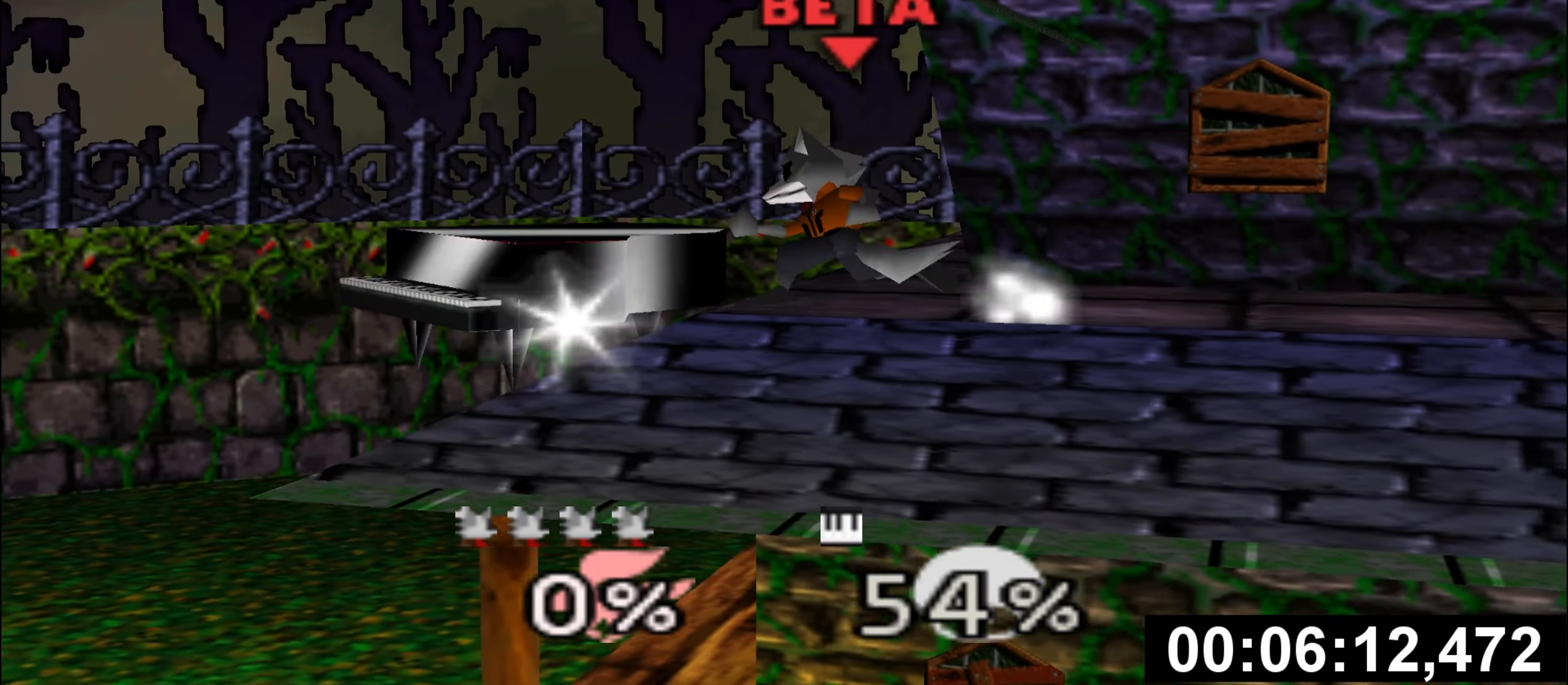
{"buttons": [], "left_stick": "right", "events": [[50, "left_stick", "left"], [184, "left_stick", "center"], [401, "left_stick", "right"]]}